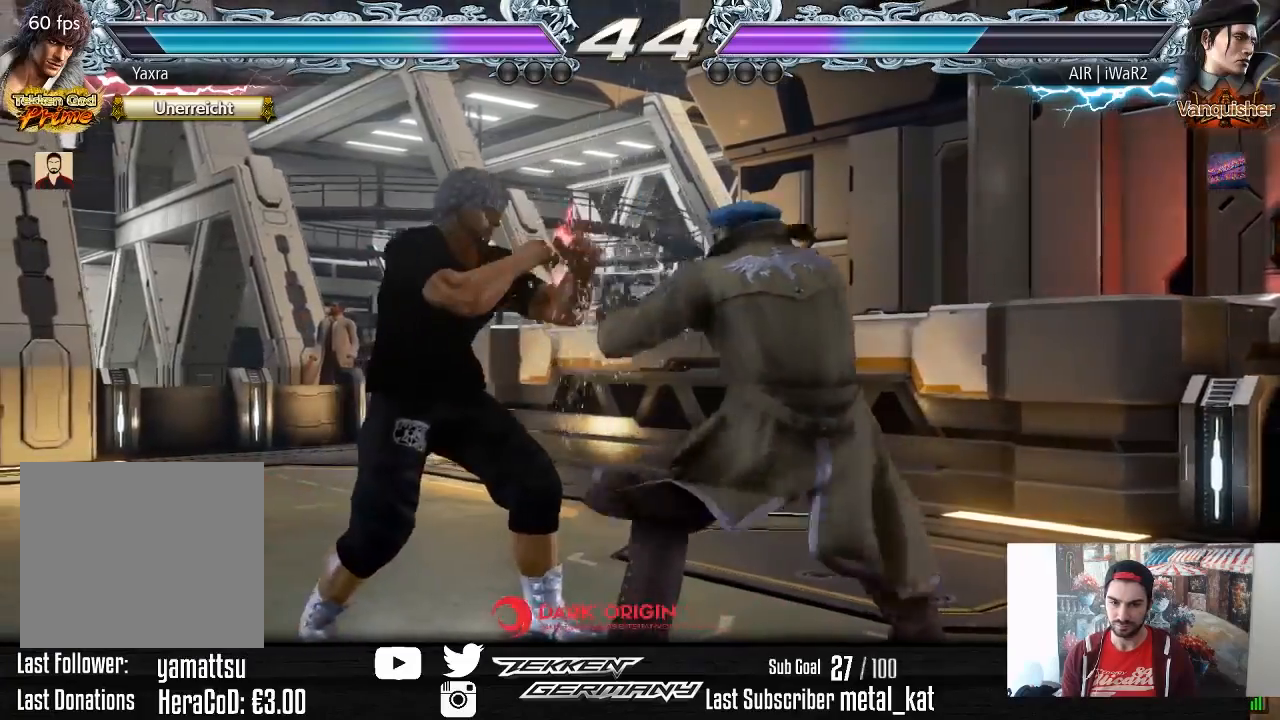
Gameplay with a controller (PlayStation layout); each line is a JSON object with the inputs held at the frame after it. "events" lists button and stick changes between this image and that frame as [ms after this image, input, new state], when the widget could be followed in between. Not read: left_stick.
{"buttons": [], "right_stick": "center", "events": [[233, "DPAD_LEFT", "up"], [300, "CIRCLE", "down"], [400, "CIRCLE", "up"]]}
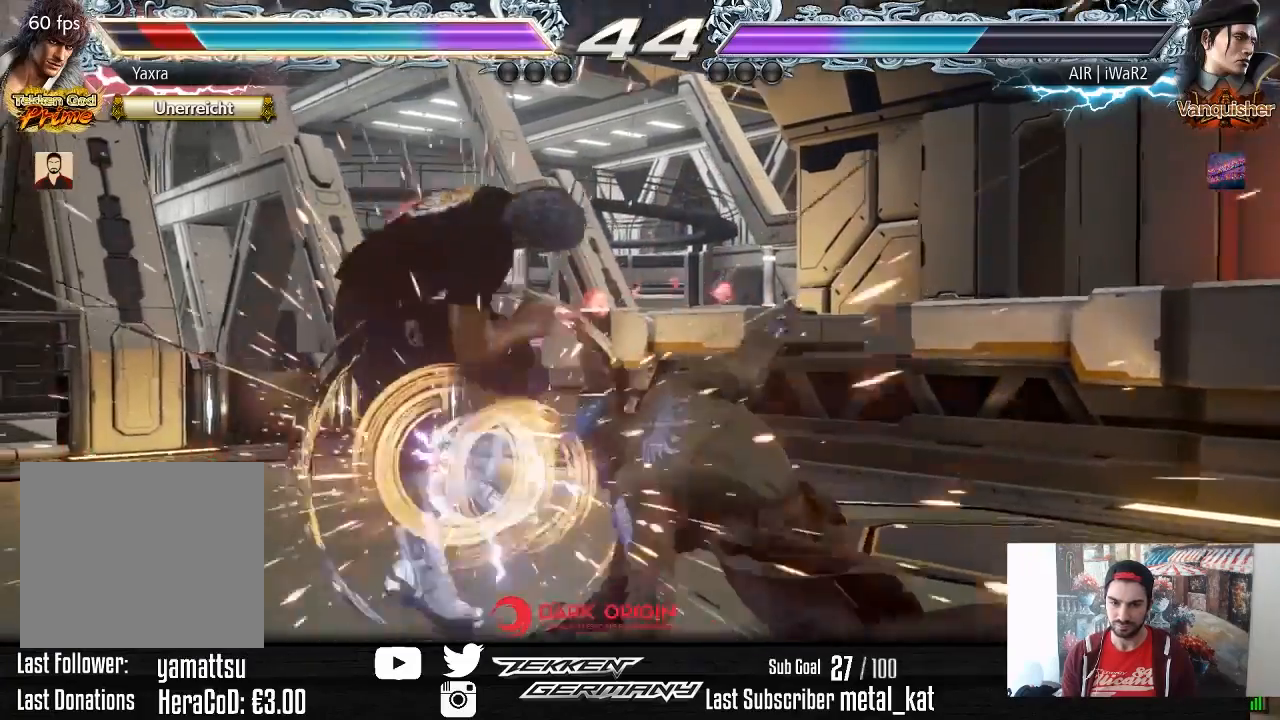
{"buttons": ["DPAD_LEFT"], "right_stick": "center", "events": [[17, "DPAD_LEFT", "down"]]}
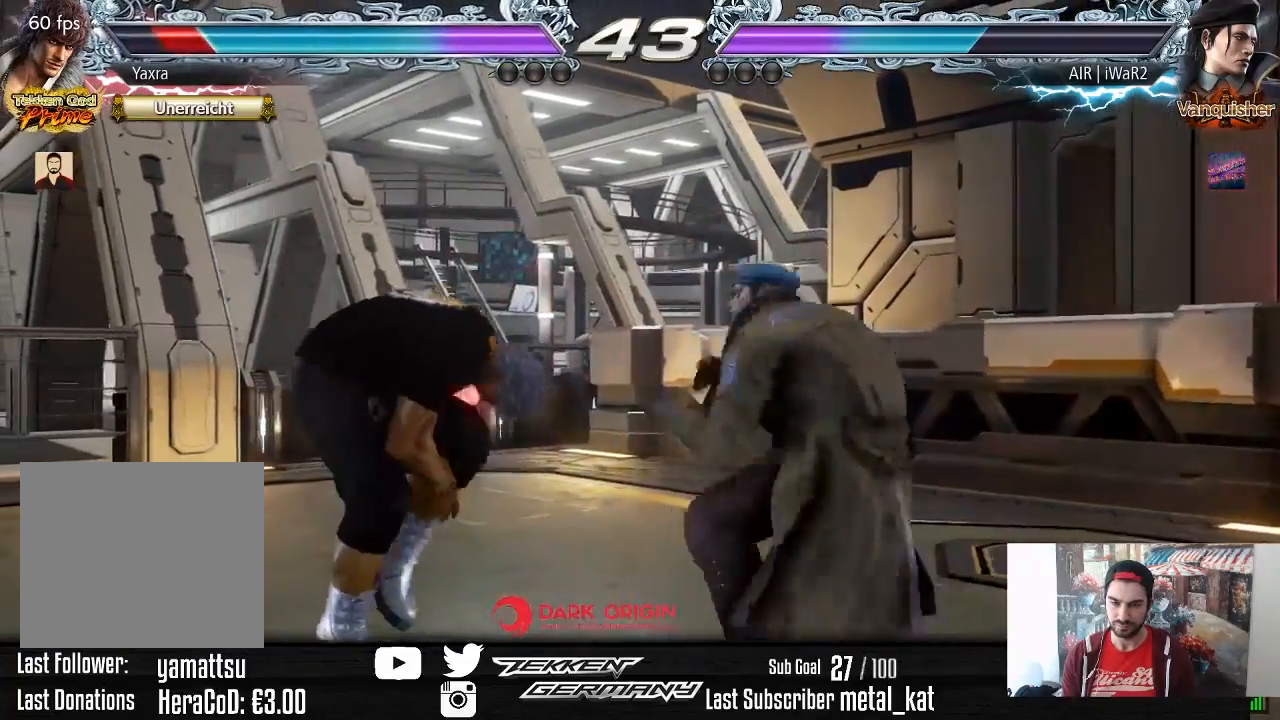
{"buttons": ["DPAD_LEFT"], "right_stick": "center", "events": []}
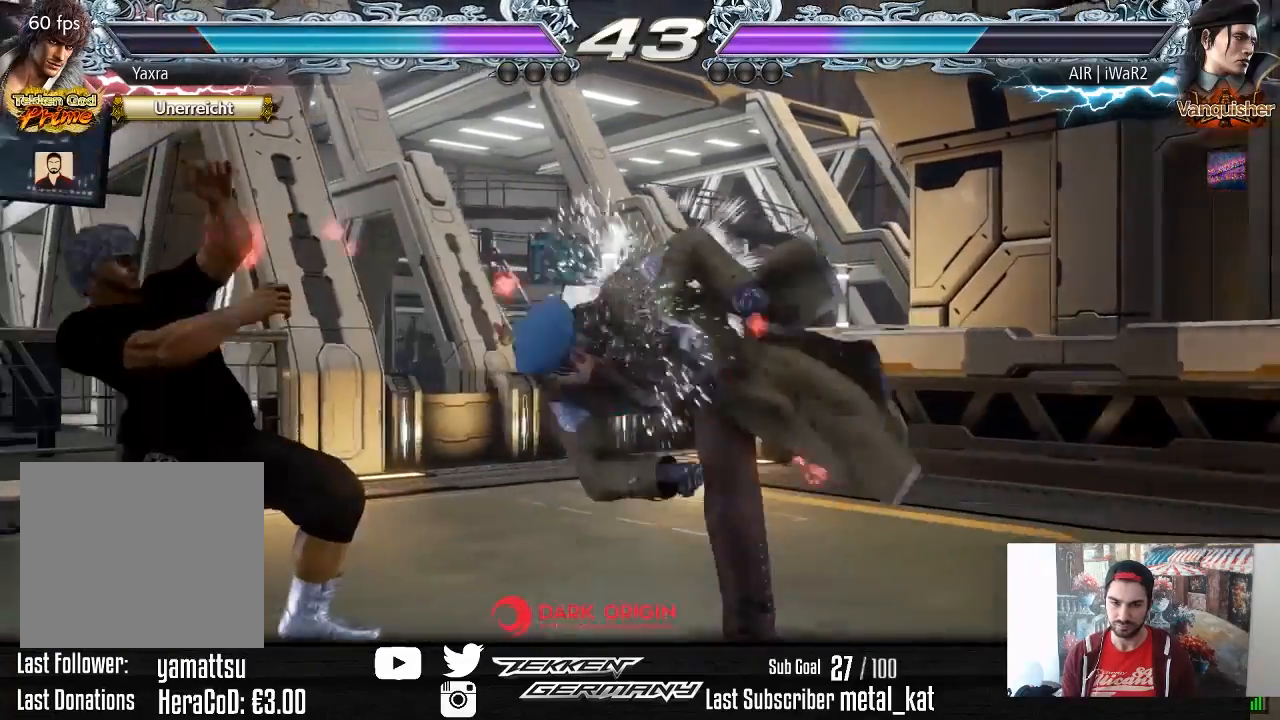
{"buttons": [], "right_stick": "center", "events": [[217, "DPAD_LEFT", "up"]]}
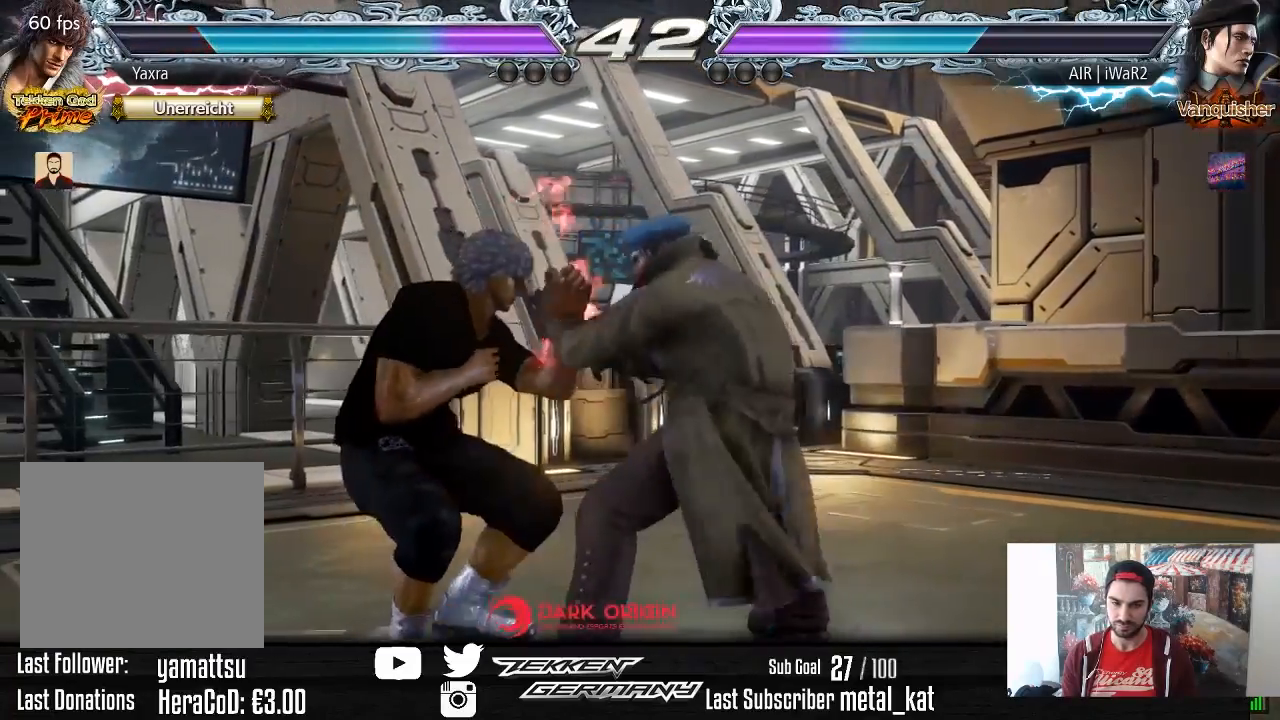
{"buttons": ["DPAD_LEFT"], "right_stick": "center", "events": [[33, "DPAD_DOWN", "down"], [33, "DPAD_LEFT", "down"], [350, "DPAD_DOWN", "up"]]}
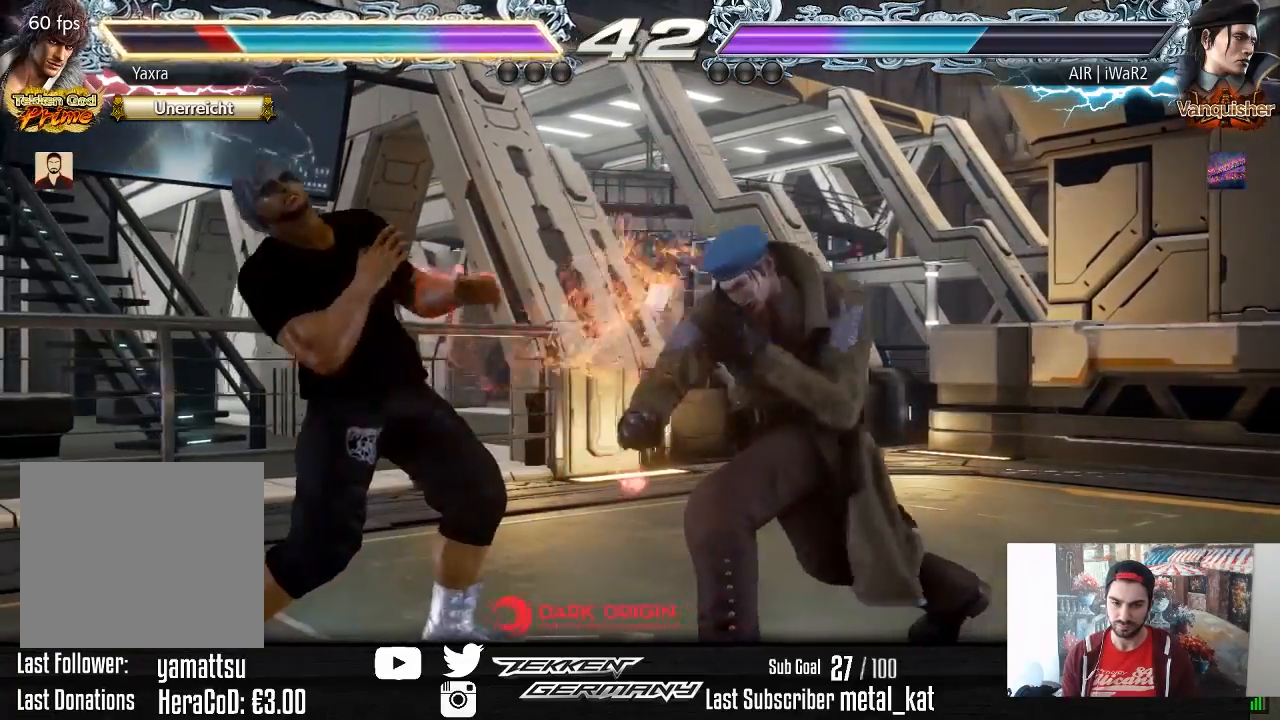
{"buttons": ["DPAD_DOWN", "DPAD_RIGHT"], "right_stick": "center", "events": [[317, "DPAD_LEFT", "up"], [400, "DPAD_DOWN", "down"], [400, "DPAD_RIGHT", "down"]]}
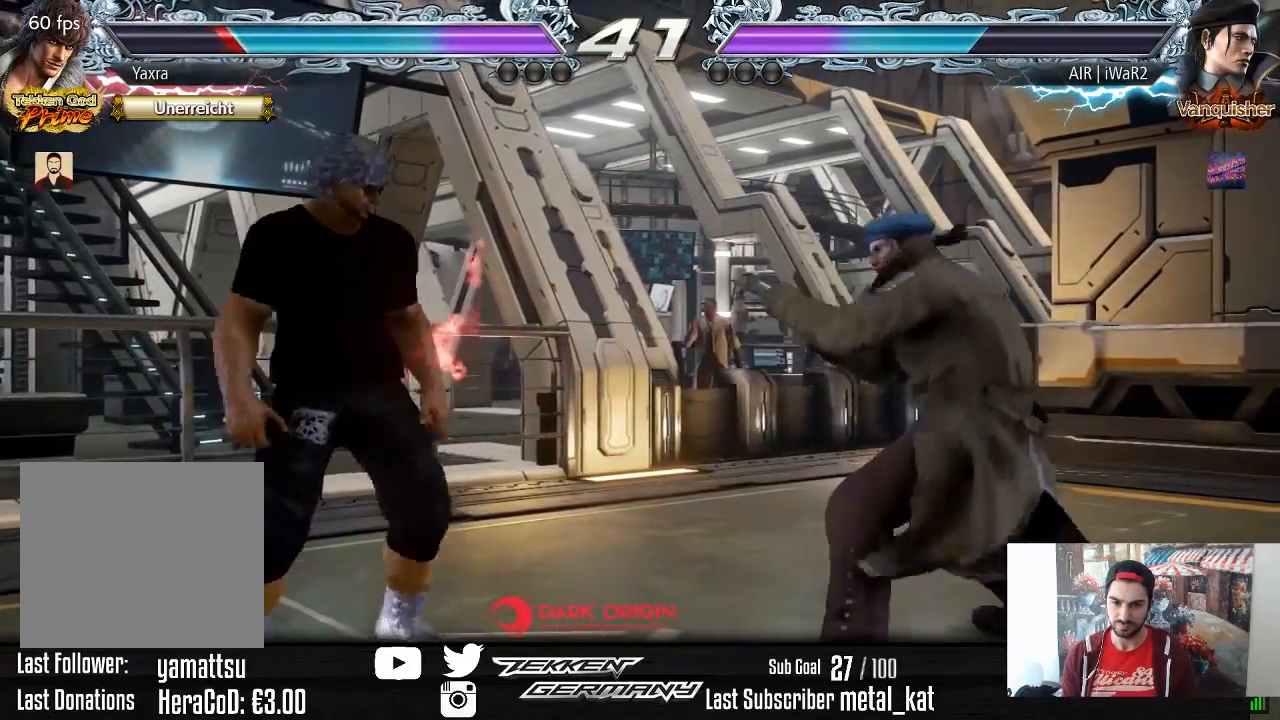
{"buttons": [], "right_stick": "center", "events": [[67, "DPAD_DOWN", "up"], [67, "DPAD_RIGHT", "up"], [217, "DPAD_RIGHT", "down"], [283, "DPAD_RIGHT", "up"], [350, "DPAD_RIGHT", "down"], [467, "DPAD_RIGHT", "up"]]}
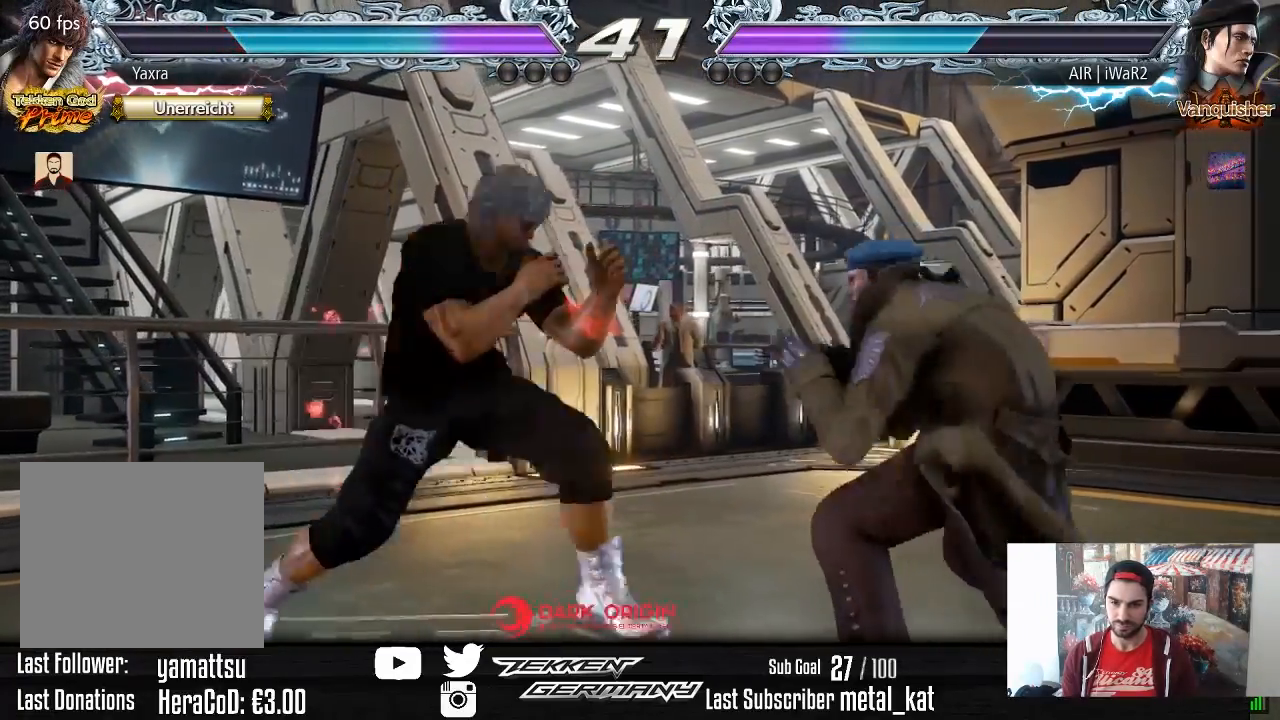
{"buttons": [], "right_stick": "center", "events": [[33, "DPAD_LEFT", "down"], [133, "DPAD_LEFT", "up"], [183, "DPAD_LEFT", "down"], [417, "DPAD_LEFT", "up"]]}
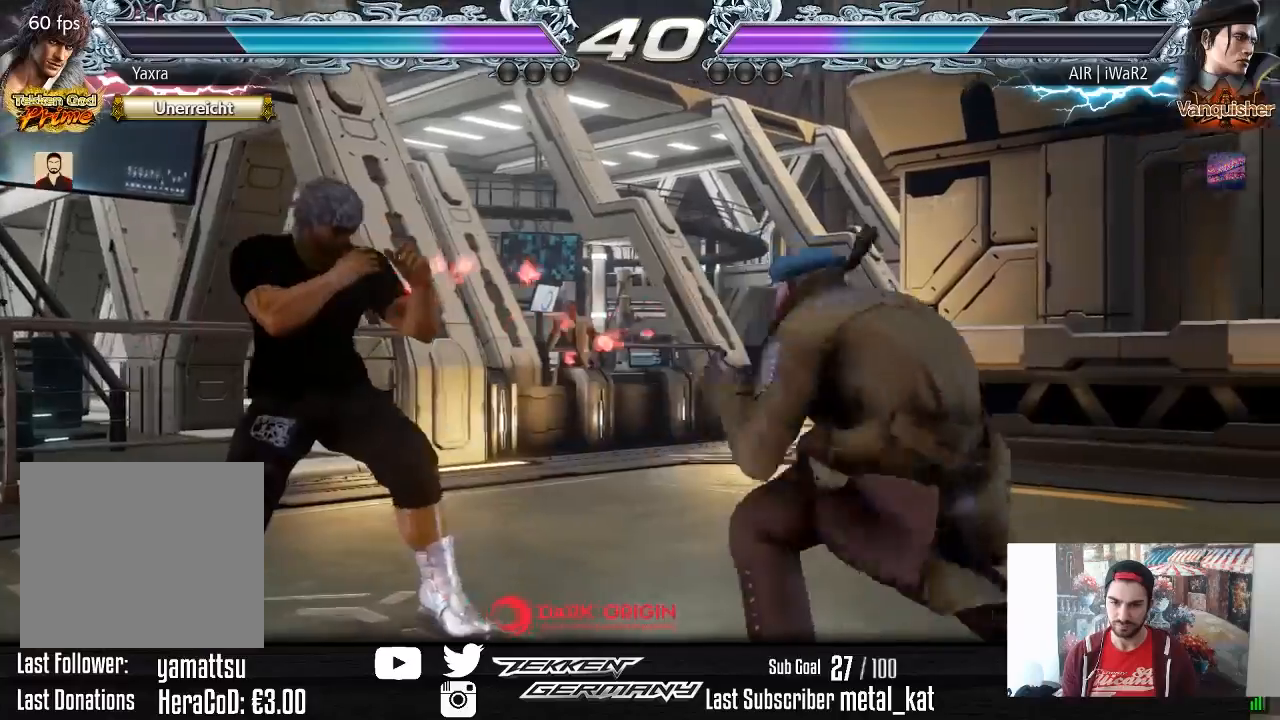
{"buttons": [], "right_stick": "center", "events": [[33, "DPAD_RIGHT", "down"], [117, "DPAD_RIGHT", "up"], [167, "DPAD_RIGHT", "down"], [283, "DPAD_RIGHT", "up"], [317, "SQUARE", "down"], [367, "TRIANGLE", "down"], [400, "SQUARE", "up"], [500, "TRIANGLE", "up"]]}
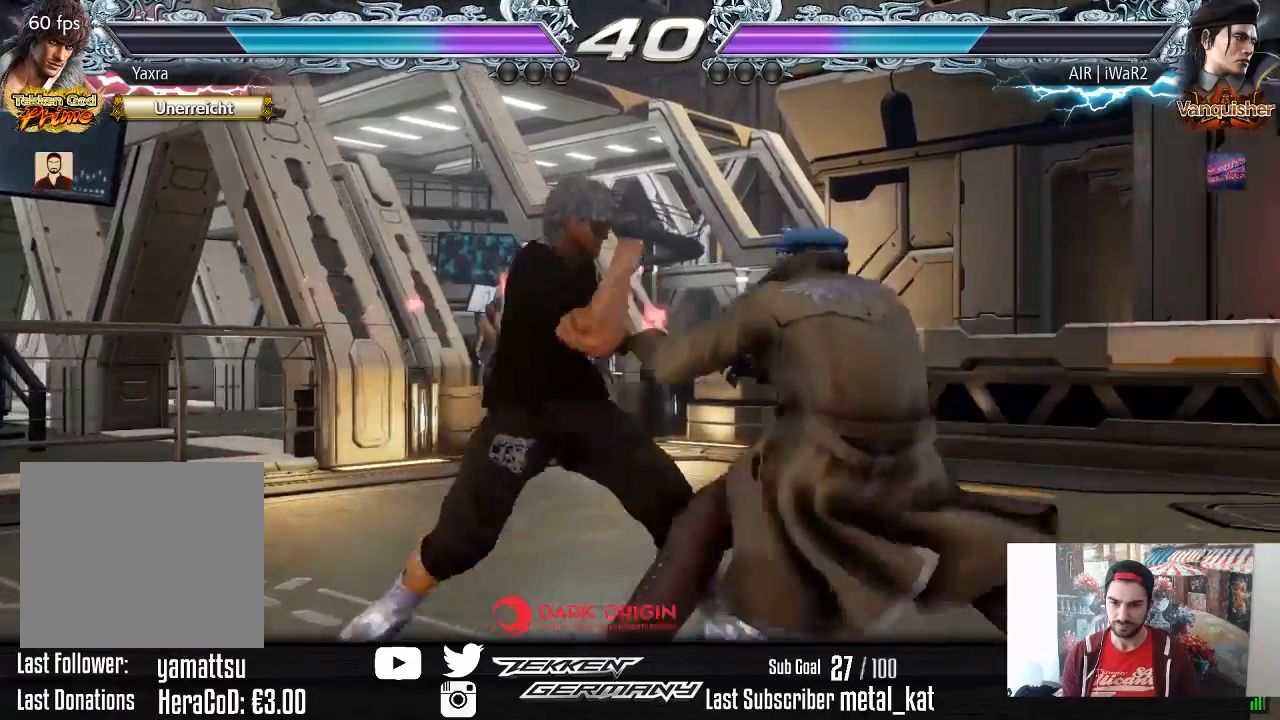
{"buttons": [], "right_stick": "center", "events": []}
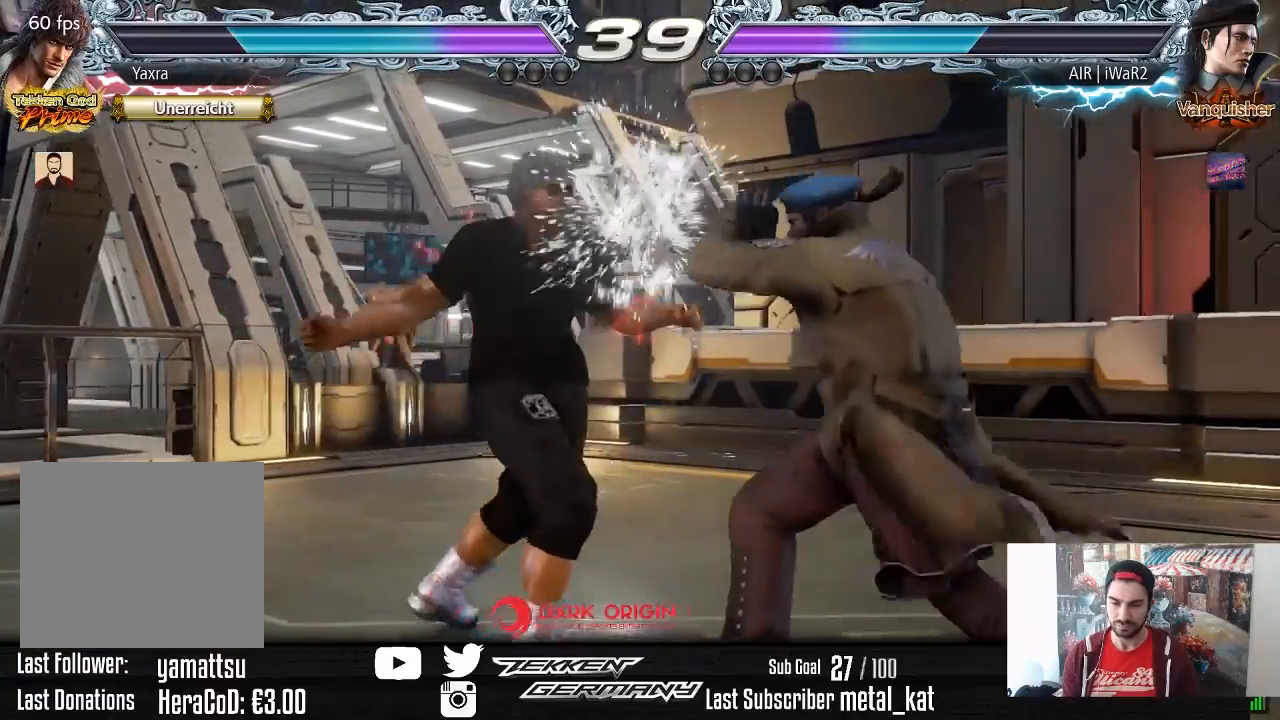
{"buttons": ["DPAD_LEFT"], "right_stick": "center", "events": [[50, "DPAD_DOWN", "down"], [117, "DPAD_DOWN", "up"], [183, "DPAD_DOWN", "down"], [300, "DPAD_DOWN", "up"], [367, "DPAD_LEFT", "down"]]}
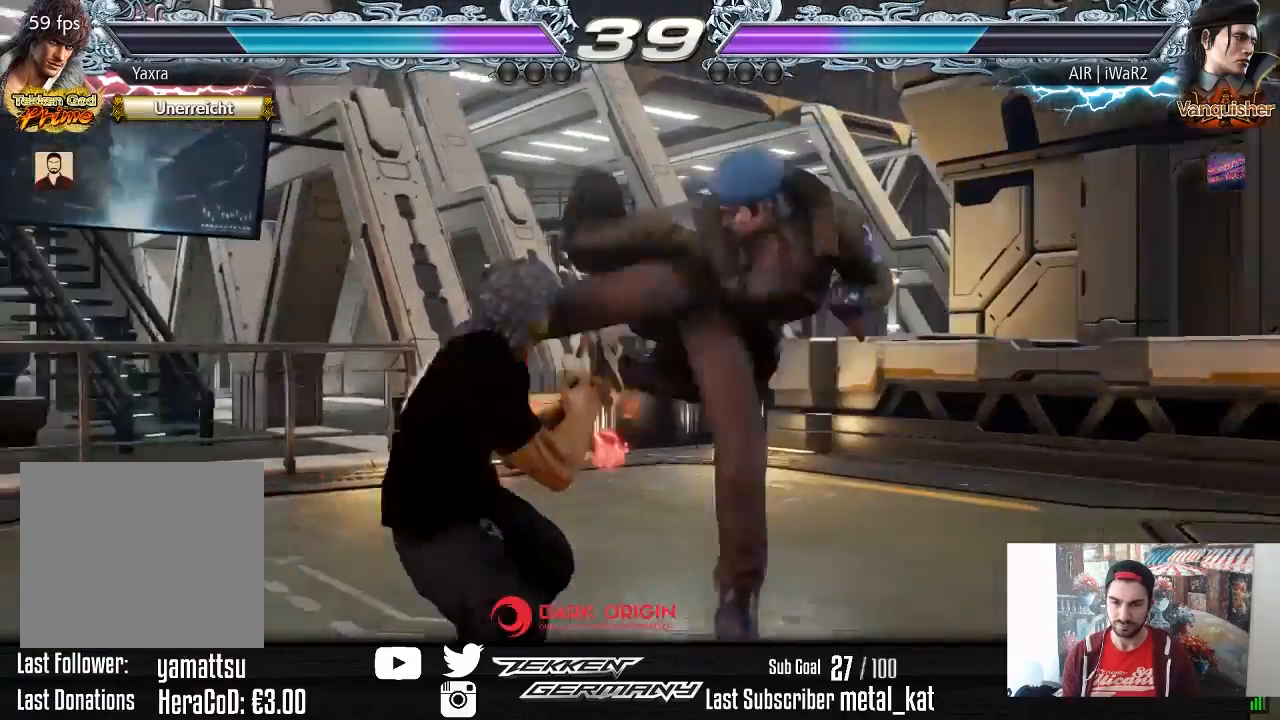
{"buttons": ["TRIANGLE"], "right_stick": "center", "events": [[100, "DPAD_LEFT", "up"], [217, "SQUARE", "down"], [367, "SQUARE", "up"], [417, "TRIANGLE", "down"]]}
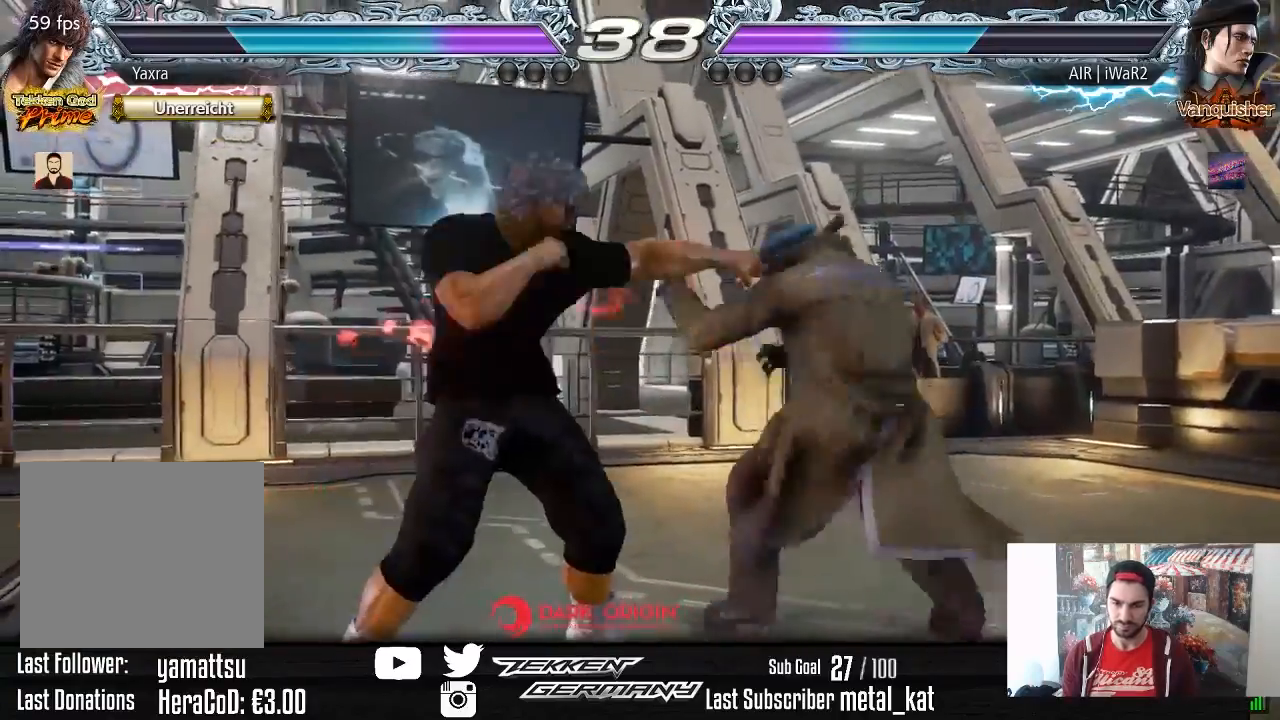
{"buttons": ["DPAD_RIGHT"], "right_stick": "center", "events": [[83, "TRIANGLE", "up"], [217, "CIRCLE", "down"], [300, "DPAD_RIGHT", "down"], [333, "CIRCLE", "up"]]}
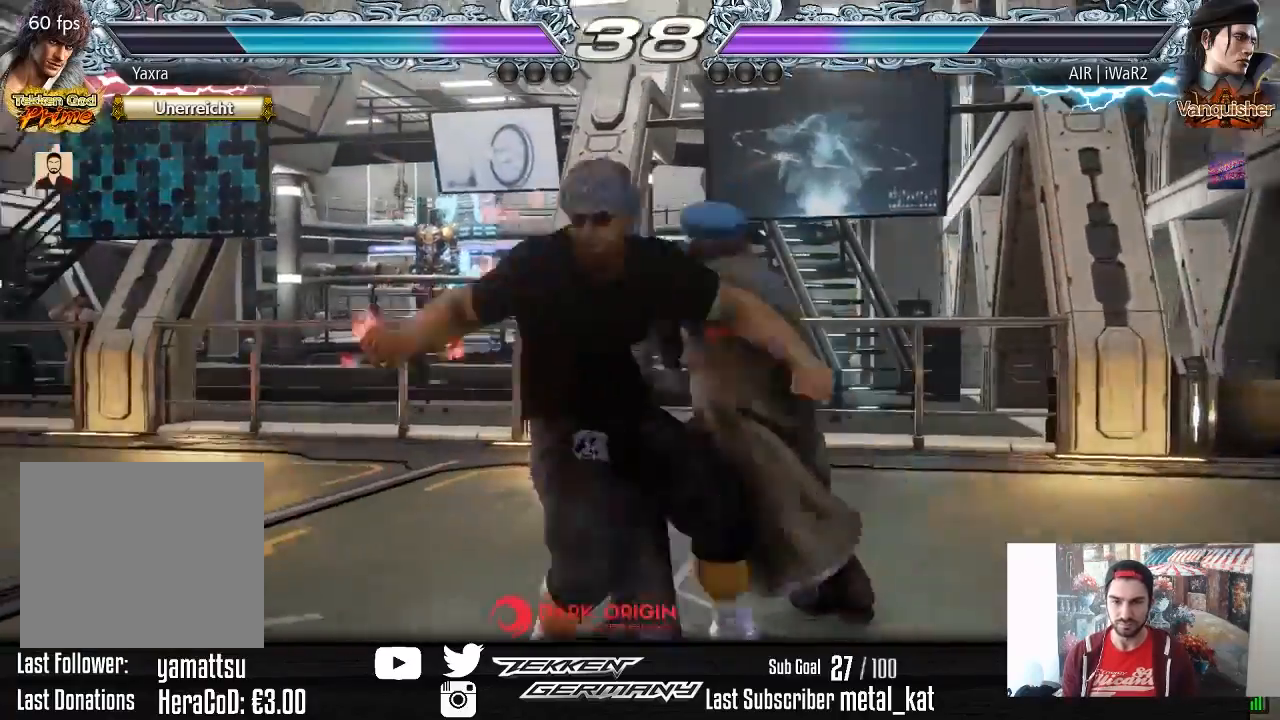
{"buttons": ["DPAD_LEFT"], "right_stick": "center", "events": [[250, "DPAD_RIGHT", "up"], [317, "DPAD_LEFT", "down"]]}
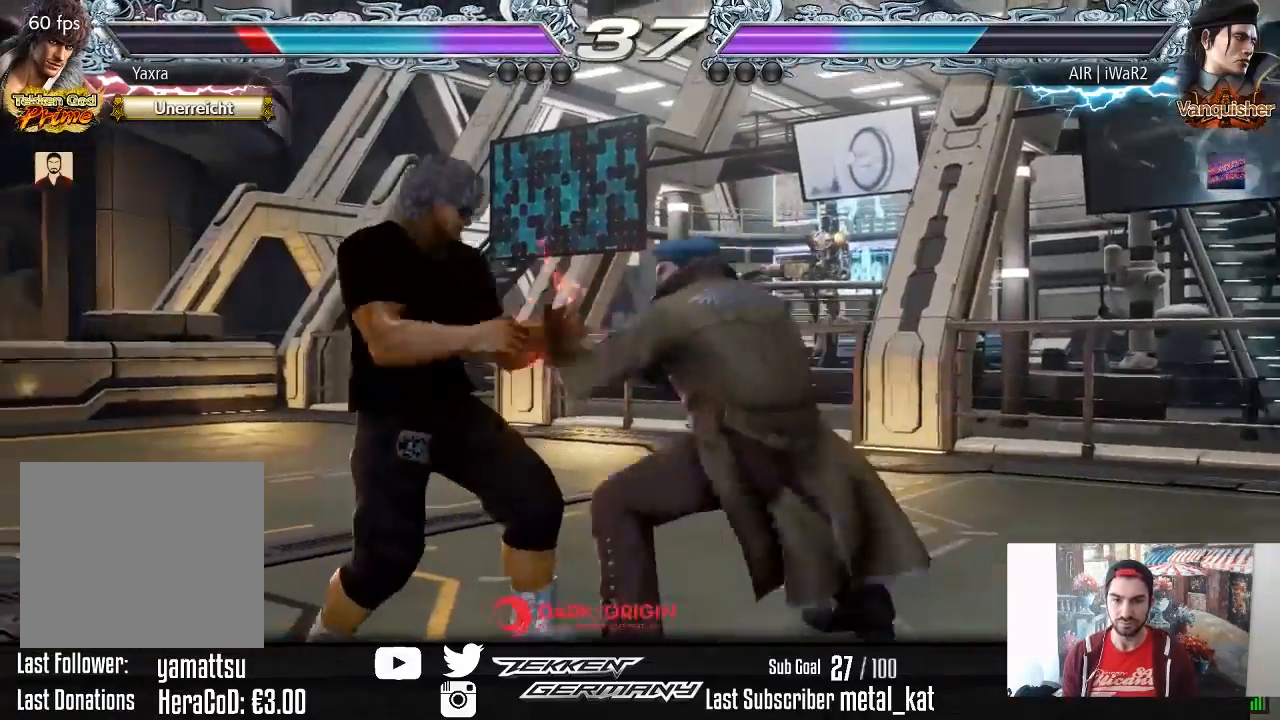
{"buttons": ["DPAD_LEFT"], "right_stick": "center", "events": [[100, "SQUARE", "down"], [183, "SQUARE", "up"]]}
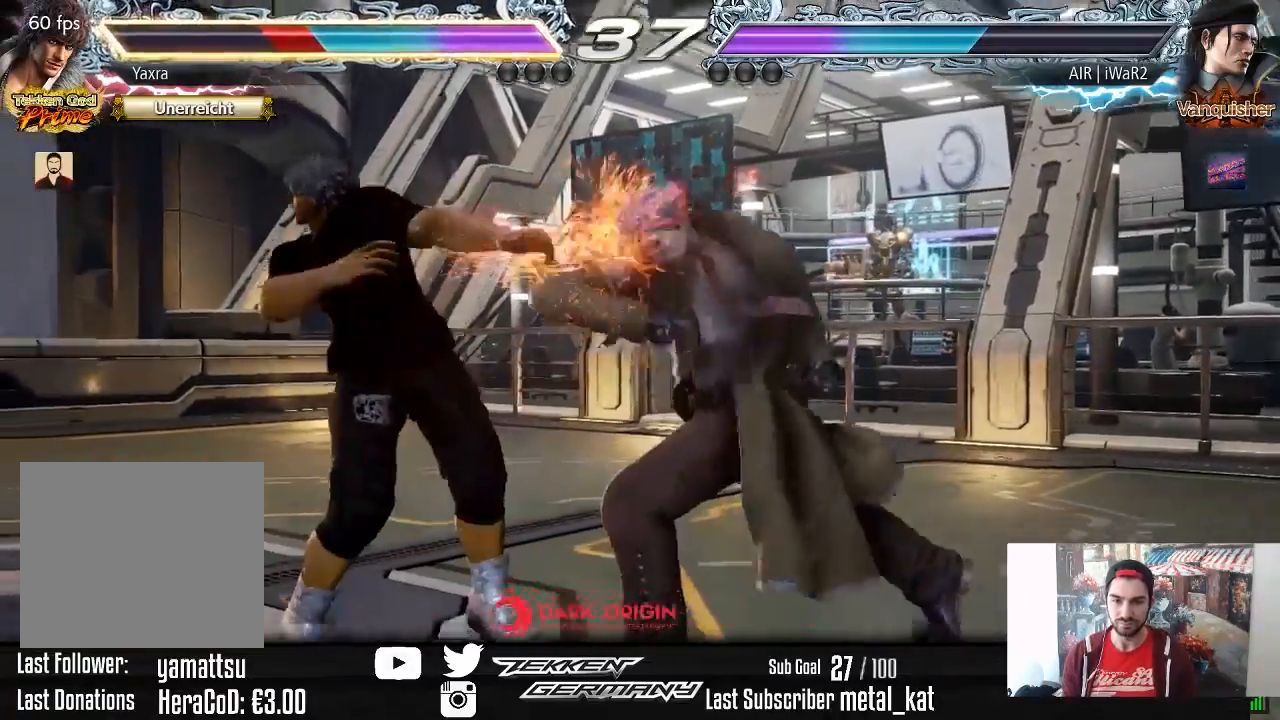
{"buttons": ["DPAD_LEFT"], "right_stick": "center", "events": []}
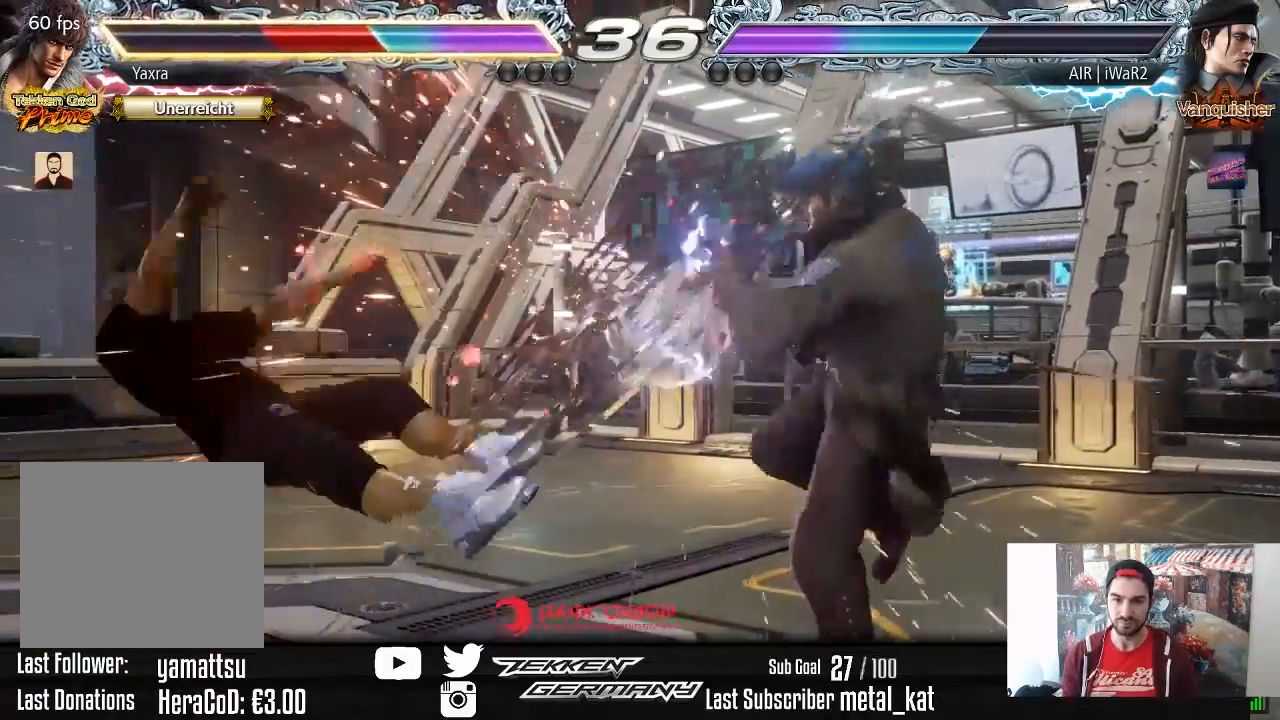
{"buttons": ["CROSS"], "right_stick": "center", "events": [[133, "DPAD_LEFT", "up"], [317, "CROSS", "down"], [433, "CROSS", "up"], [483, "CROSS", "down"]]}
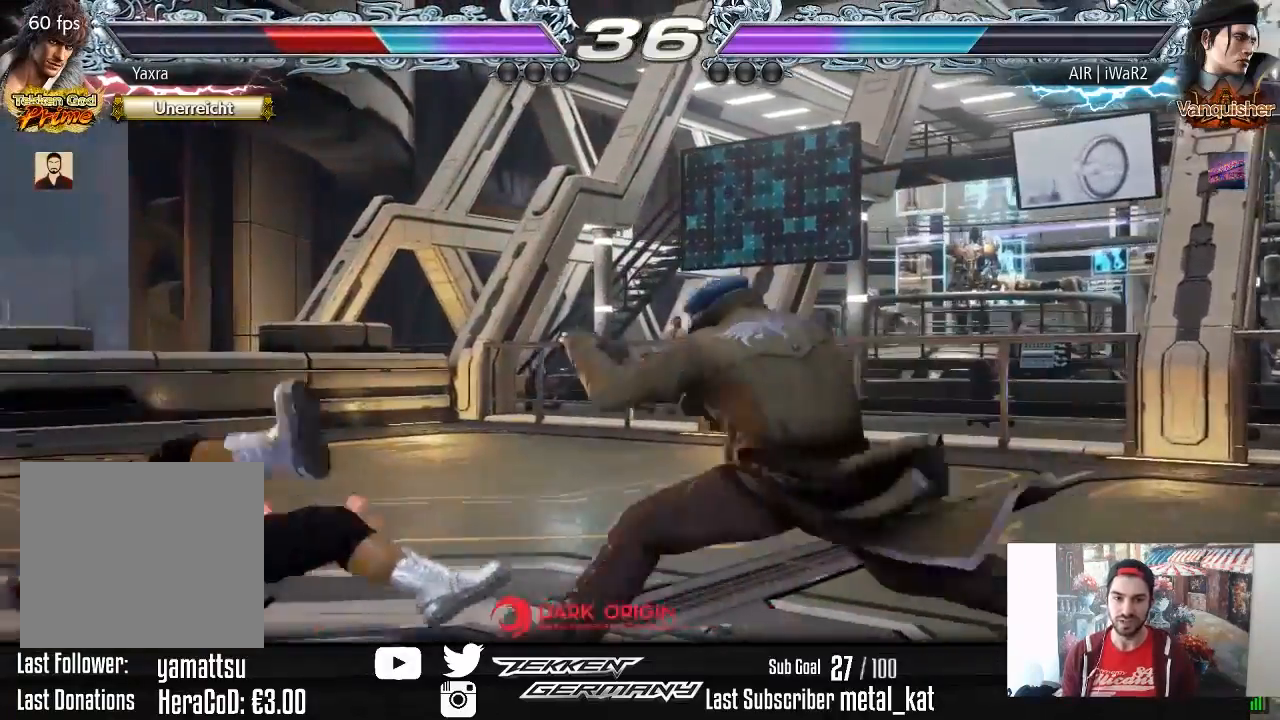
{"buttons": ["DPAD_LEFT"], "right_stick": "center", "events": [[100, "CROSS", "up"], [150, "CROSS", "down"], [283, "CROSS", "up"], [450, "DPAD_DOWN", "down"], [450, "DPAD_LEFT", "down"], [500, "DPAD_DOWN", "up"]]}
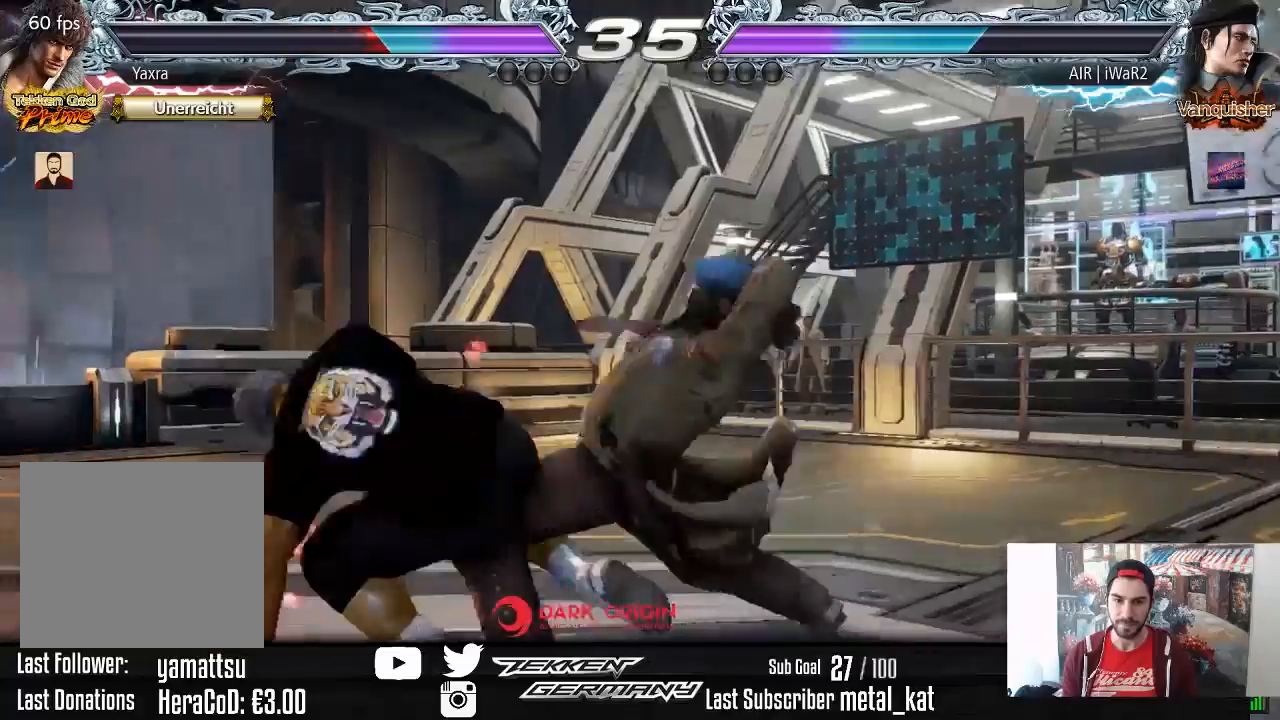
{"buttons": [], "right_stick": "center", "events": [[67, "DPAD_LEFT", "up"], [133, "DPAD_LEFT", "down"], [367, "DPAD_LEFT", "up"]]}
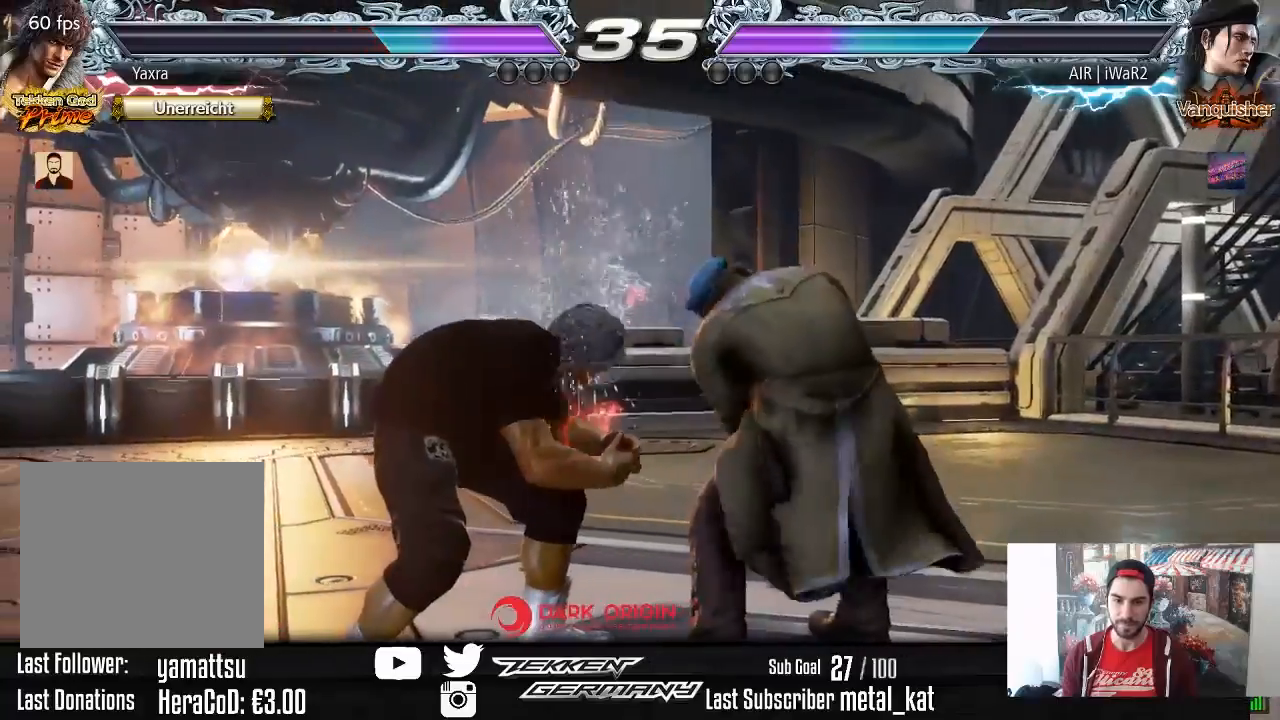
{"buttons": ["DPAD_LEFT"], "right_stick": "center", "events": [[150, "DPAD_LEFT", "down"], [250, "DPAD_LEFT", "up"], [283, "DPAD_LEFT", "down"]]}
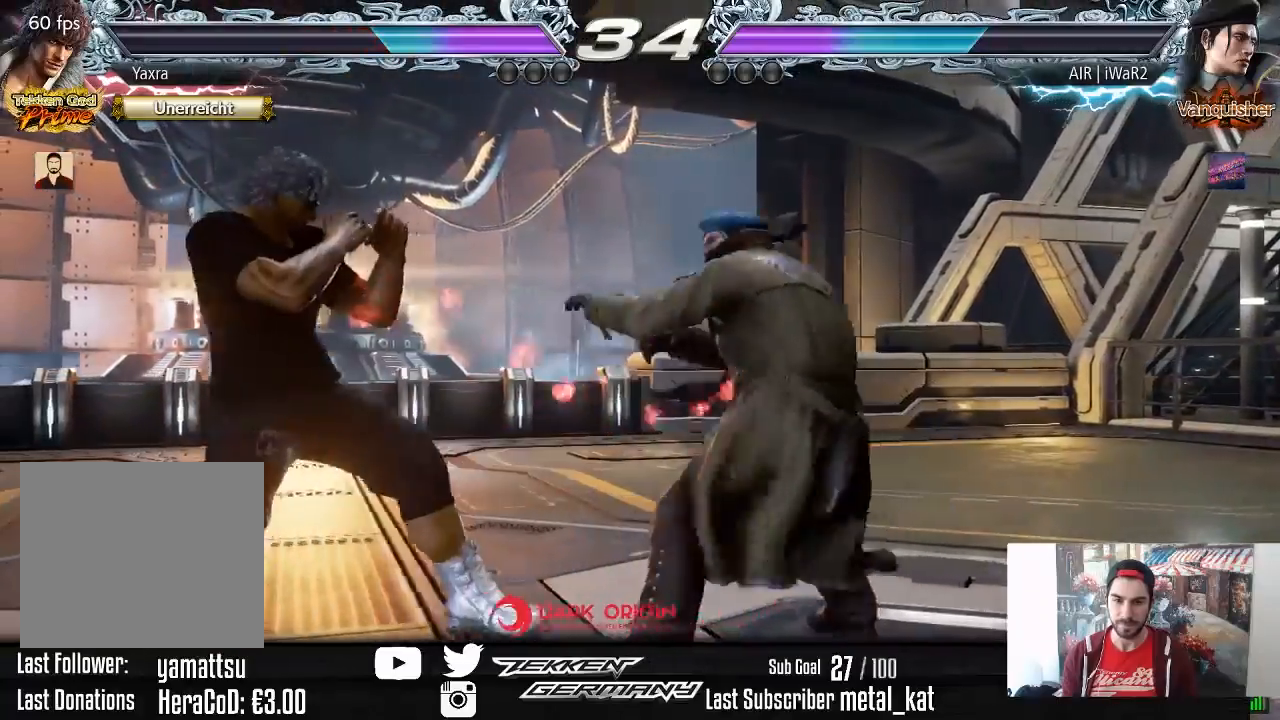
{"buttons": ["DPAD_LEFT"], "right_stick": "center", "events": [[67, "SQUARE", "down"], [167, "SQUARE", "up"]]}
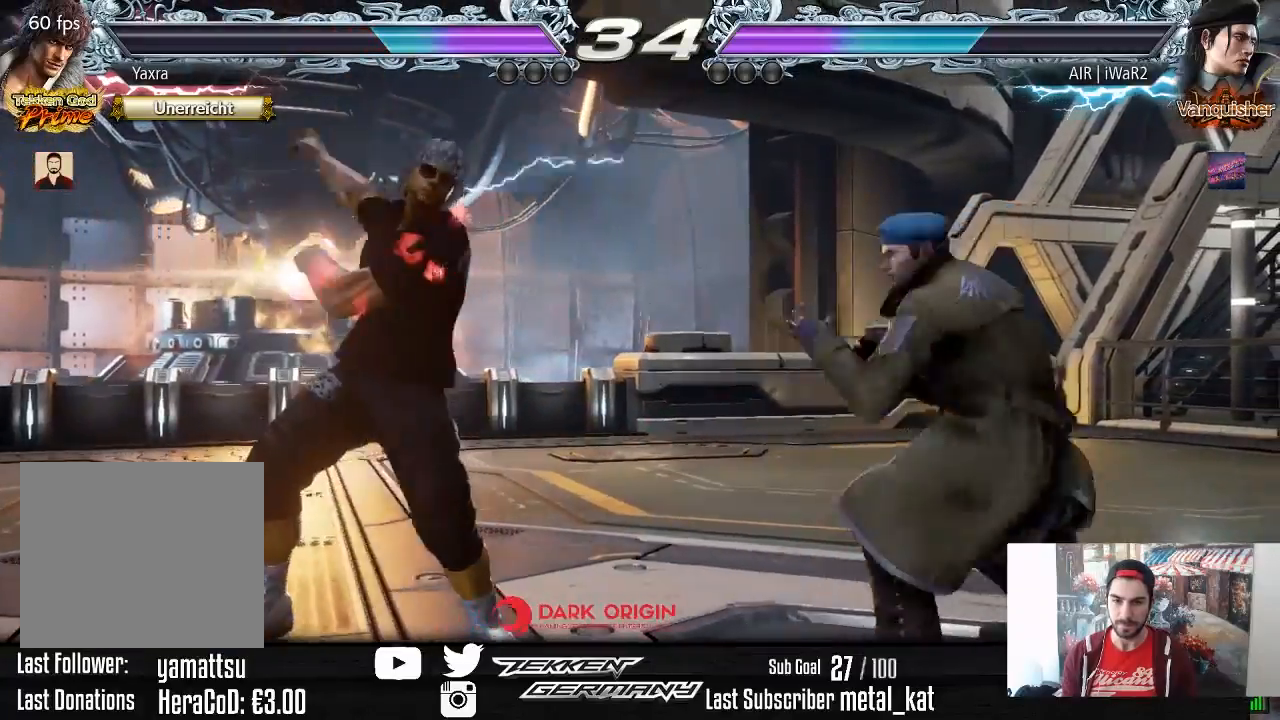
{"buttons": [], "right_stick": "center", "events": [[483, "DPAD_LEFT", "up"]]}
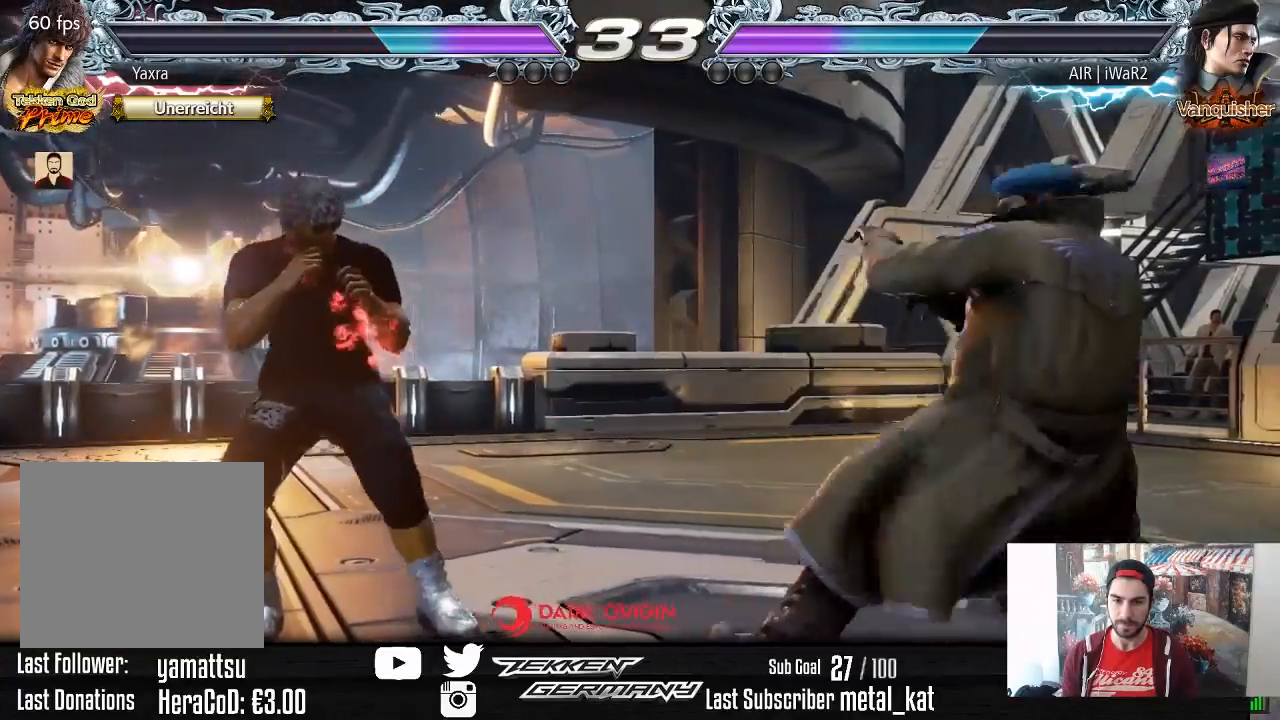
{"buttons": [], "right_stick": "center", "events": [[83, "DPAD_RIGHT", "down"], [150, "DPAD_RIGHT", "up"], [217, "DPAD_RIGHT", "down"], [300, "DPAD_RIGHT", "up"], [400, "DPAD_RIGHT", "down"], [400, "L2", "down"], [483, "L2", "up"], [500, "DPAD_RIGHT", "up"]]}
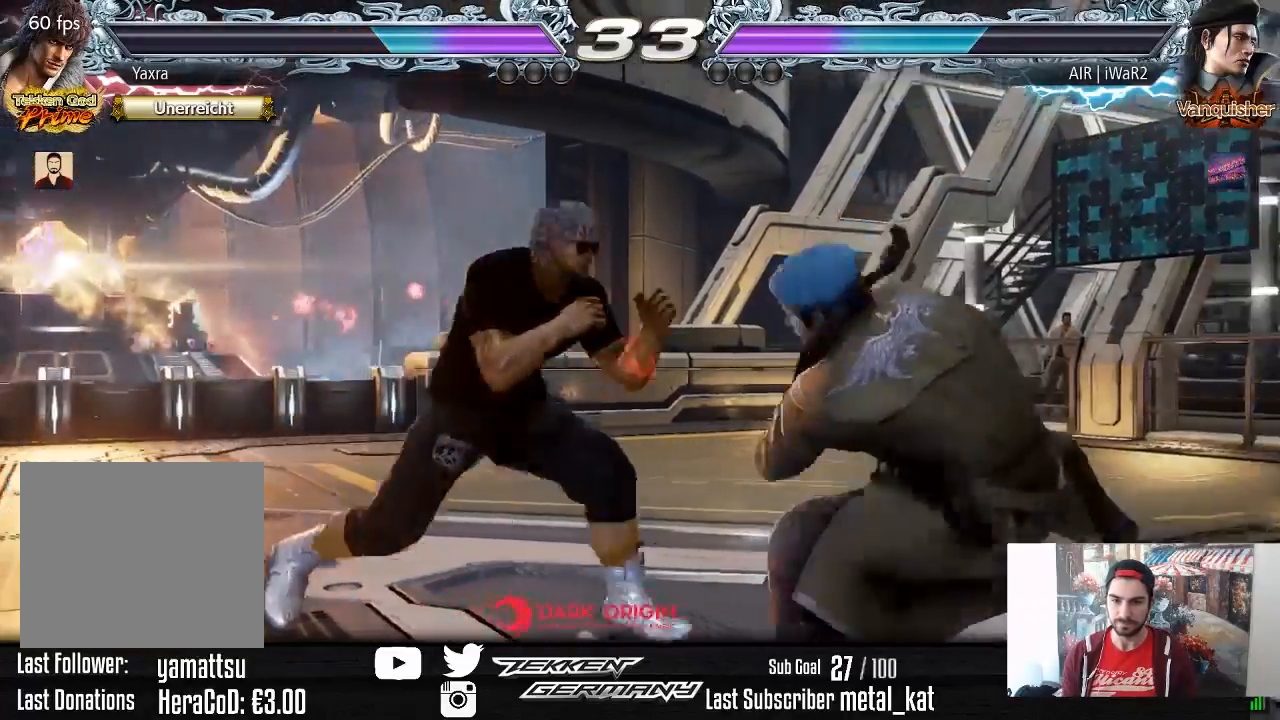
{"buttons": [], "right_stick": "center", "events": []}
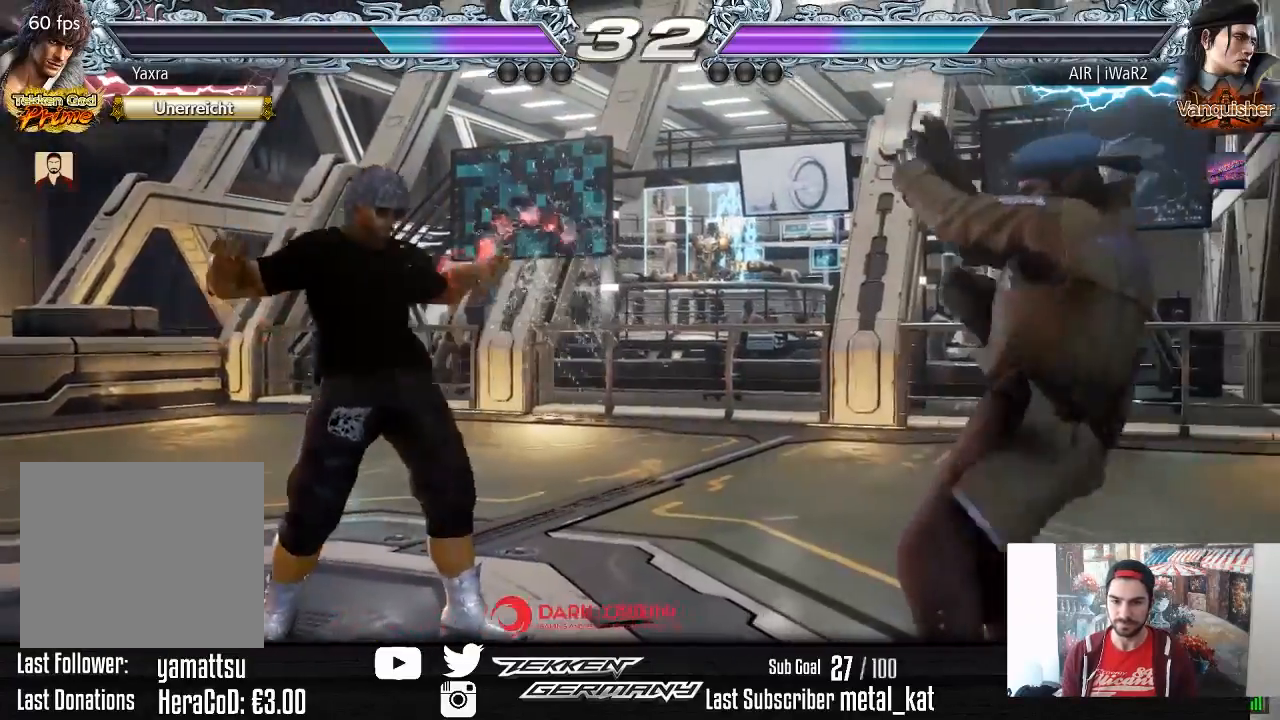
{"buttons": ["DPAD_LEFT"], "right_stick": "center", "events": [[17, "DPAD_LEFT", "down"], [117, "DPAD_LEFT", "up"], [167, "DPAD_LEFT", "down"], [333, "DPAD_DOWN", "down"], [383, "DPAD_DOWN", "up"], [417, "DPAD_LEFT", "up"], [467, "DPAD_LEFT", "down"]]}
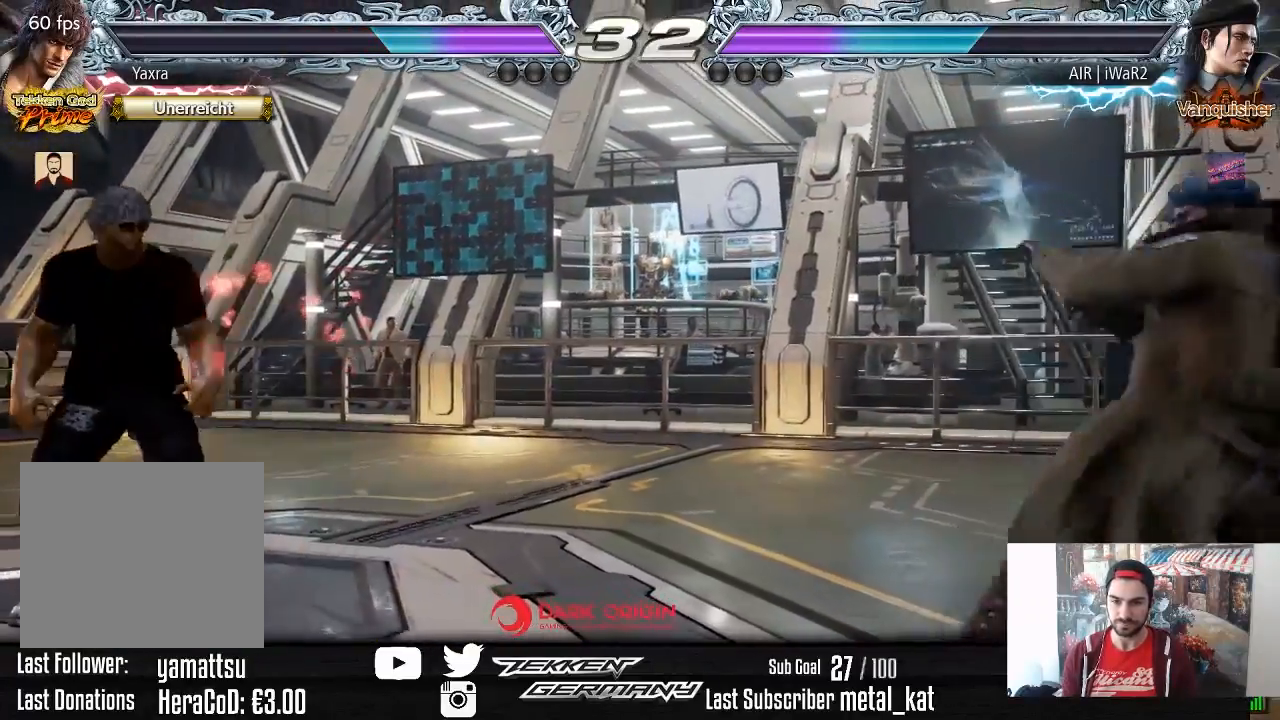
{"buttons": ["R1", "R2"], "right_stick": "center", "events": [[67, "DPAD_LEFT", "up"], [150, "DPAD_RIGHT", "down"], [217, "DPAD_RIGHT", "up"], [283, "DPAD_RIGHT", "down"], [367, "DPAD_RIGHT", "up"], [450, "R2", "down"], [483, "R1", "down"]]}
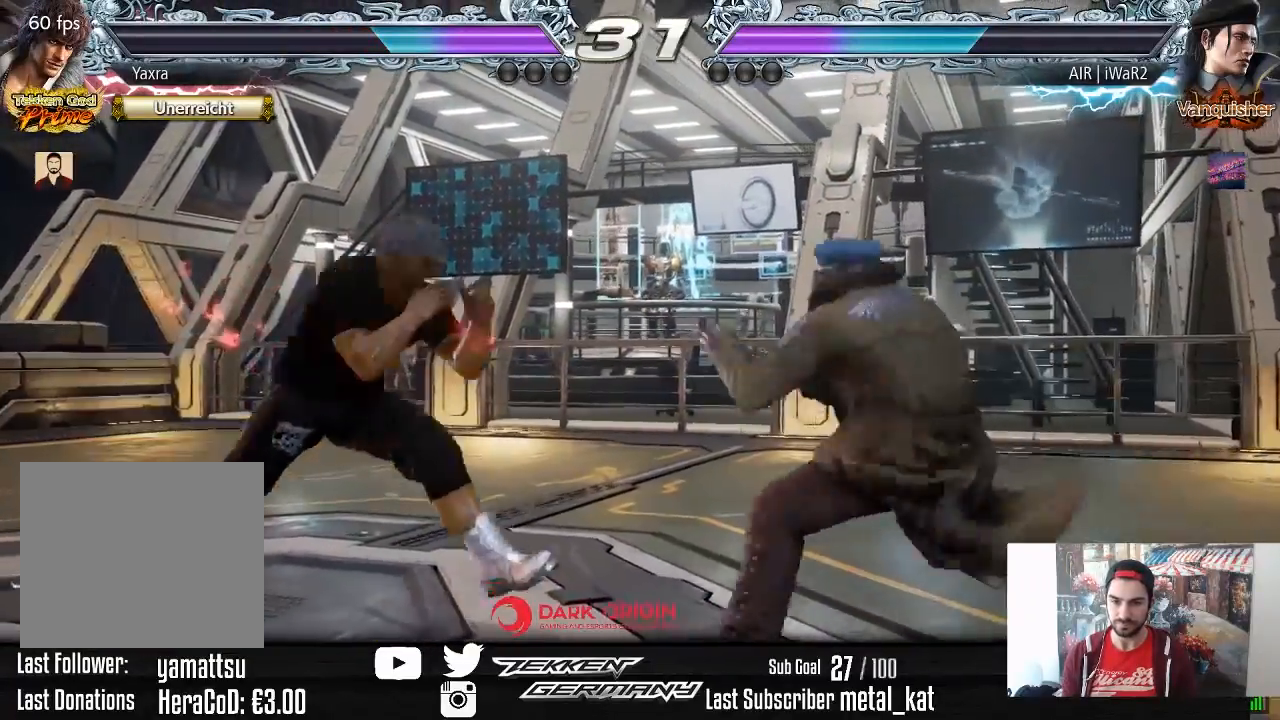
{"buttons": [], "right_stick": "center", "events": [[33, "R1", "up"], [67, "R2", "up"], [117, "DPAD_DOWN", "down"], [117, "DPAD_RIGHT", "down"], [150, "TRIANGLE", "down"], [267, "DPAD_DOWN", "up"], [267, "DPAD_RIGHT", "up"], [267, "TRIANGLE", "up"]]}
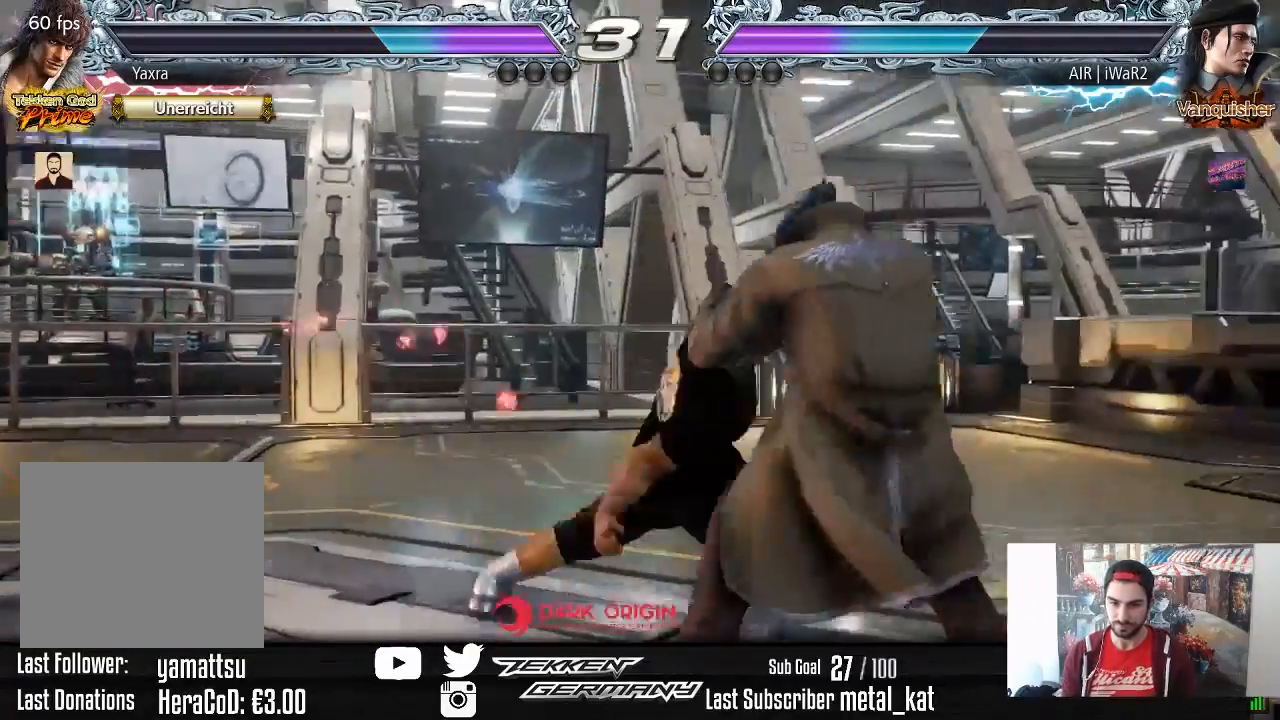
{"buttons": ["DPAD_LEFT"], "right_stick": "center", "events": [[350, "DPAD_LEFT", "down"]]}